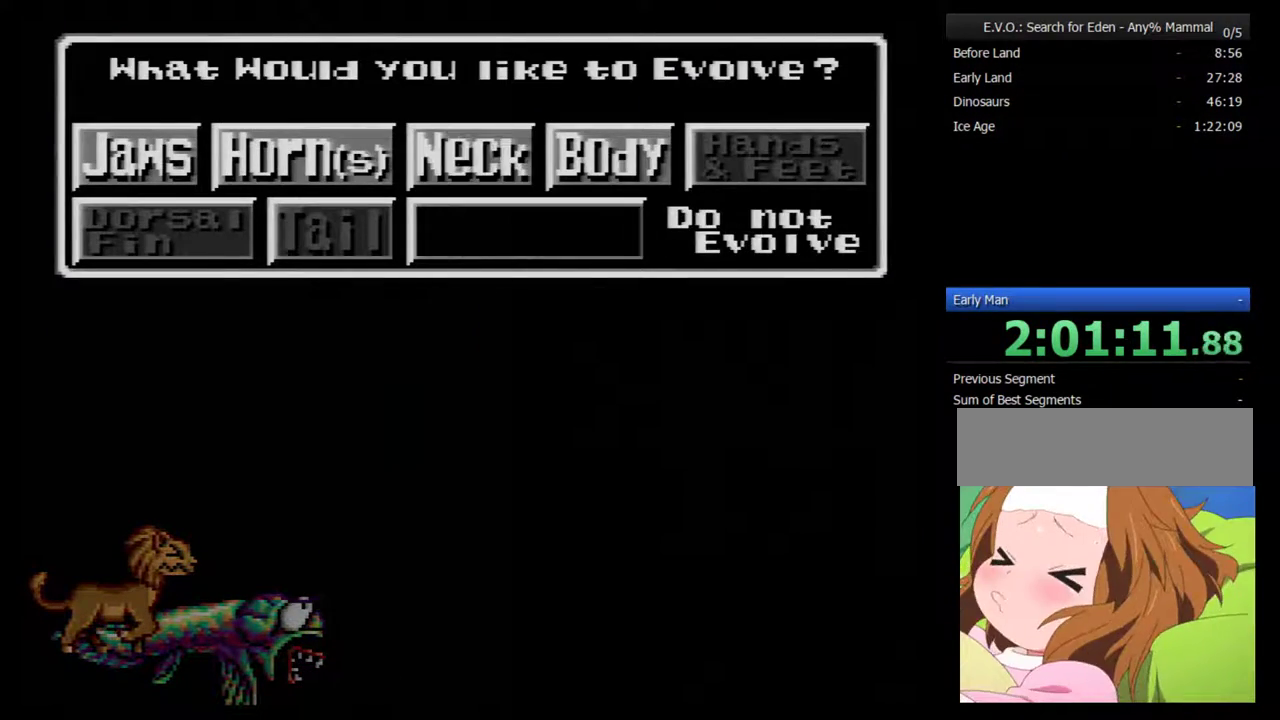
Gameplay with a controller (Nintendo layout); each line is a JSON object with the inputs held at the frame after it. "events" lists button and stick changes between this image and that frame as [ms after this image, input, new state], when the widget could be followed in between. Not read: L3 R3.
{"buttons": [], "events": [[167, "B", "down"], [217, "B", "up"]]}
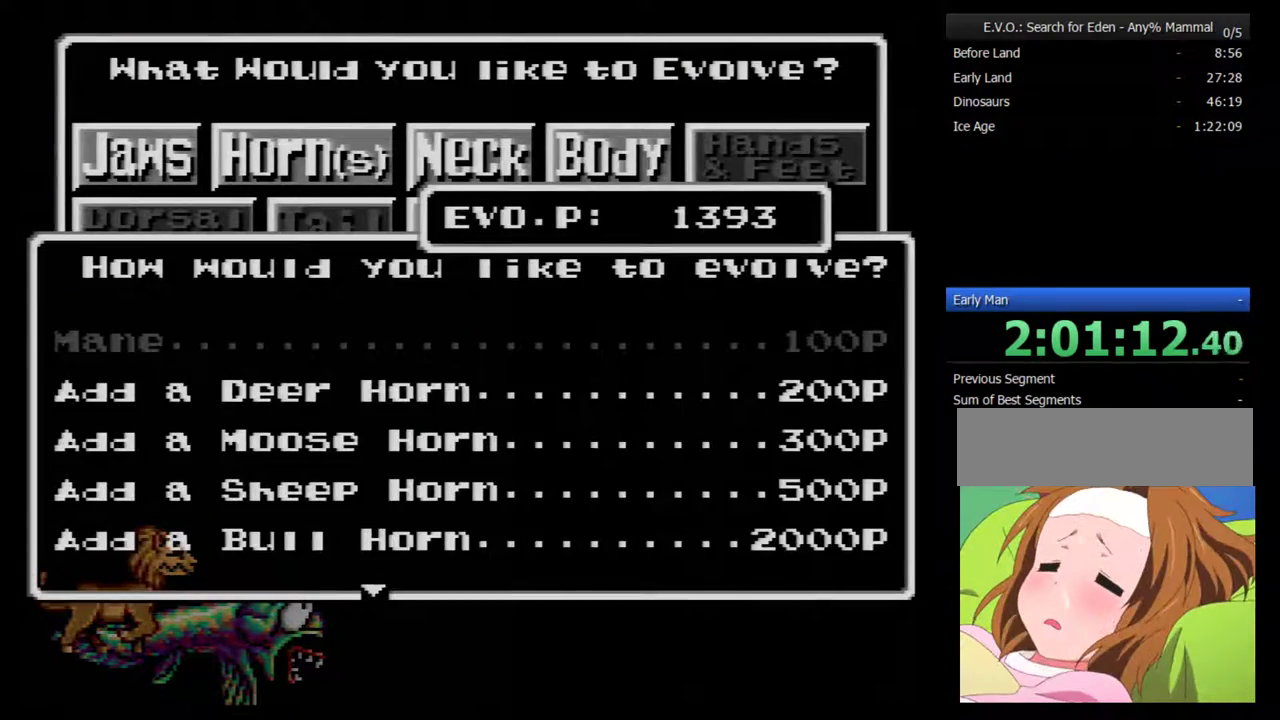
{"buttons": ["DPAD_DOWN"], "events": [[383, "DPAD_DOWN", "down"]]}
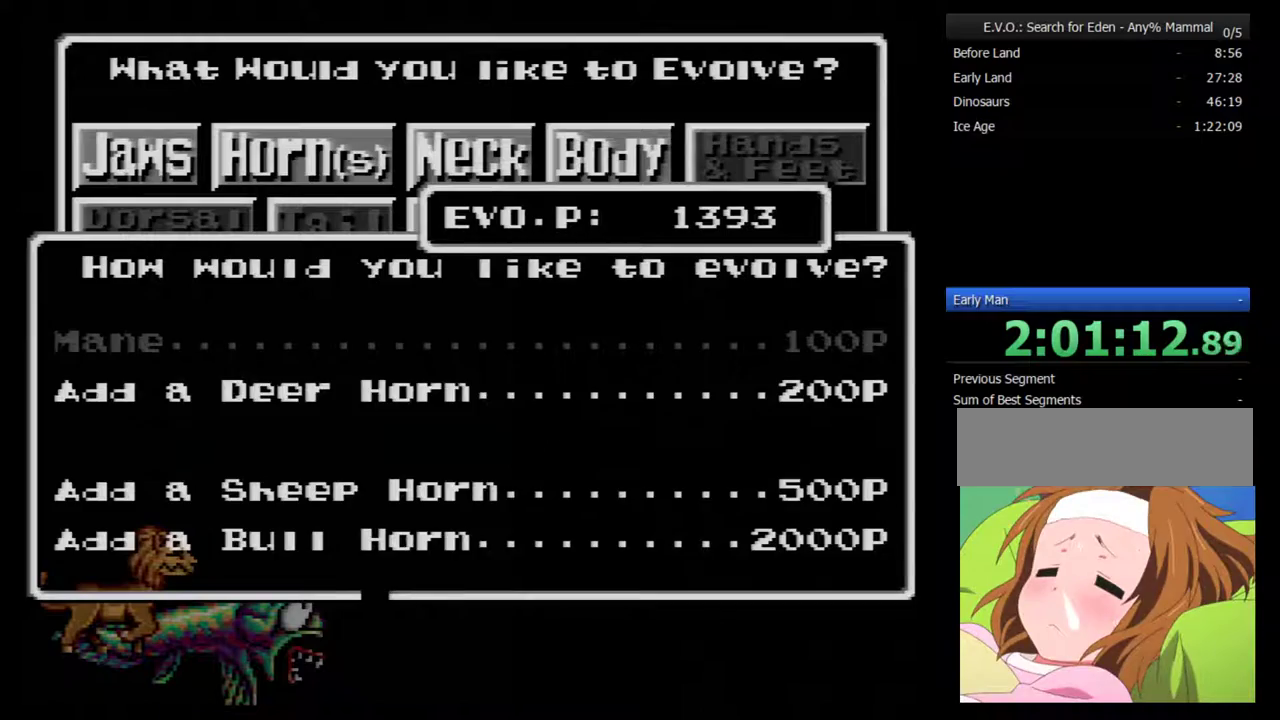
{"buttons": ["DPAD_DOWN"], "events": []}
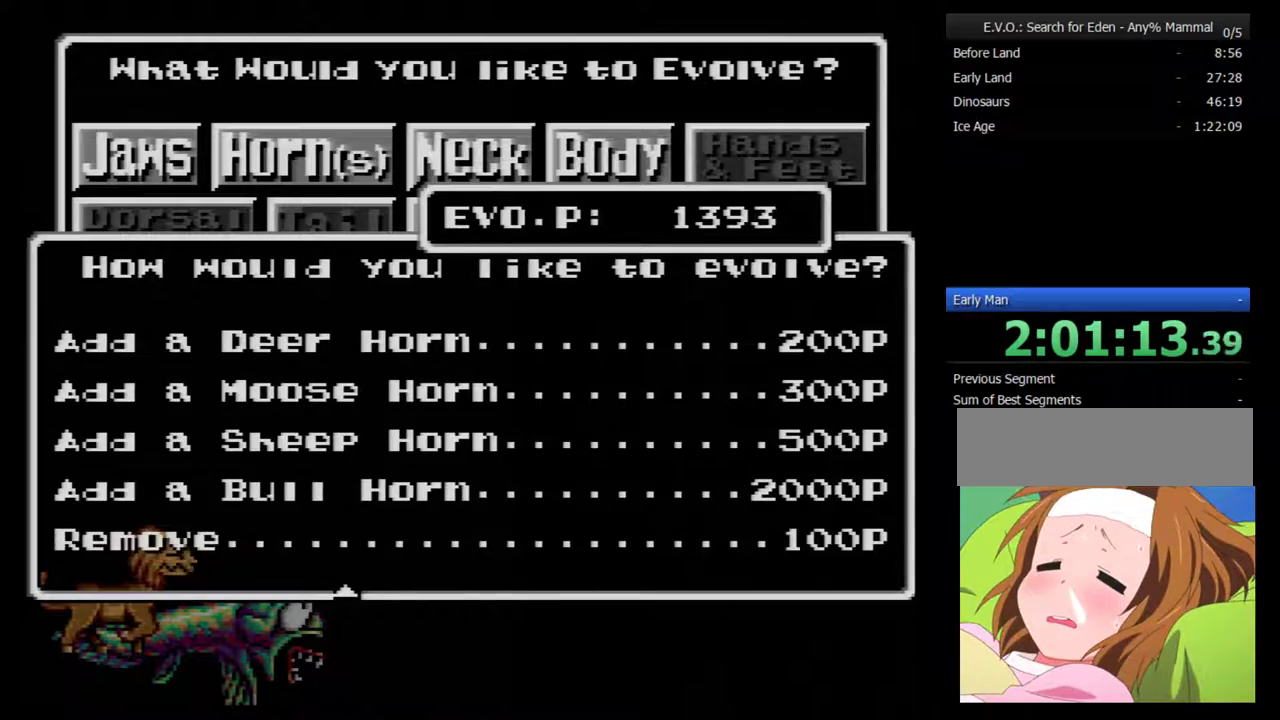
{"buttons": [], "events": [[133, "DPAD_DOWN", "up"], [283, "B", "down"], [350, "B", "up"], [417, "B", "down"], [483, "B", "up"]]}
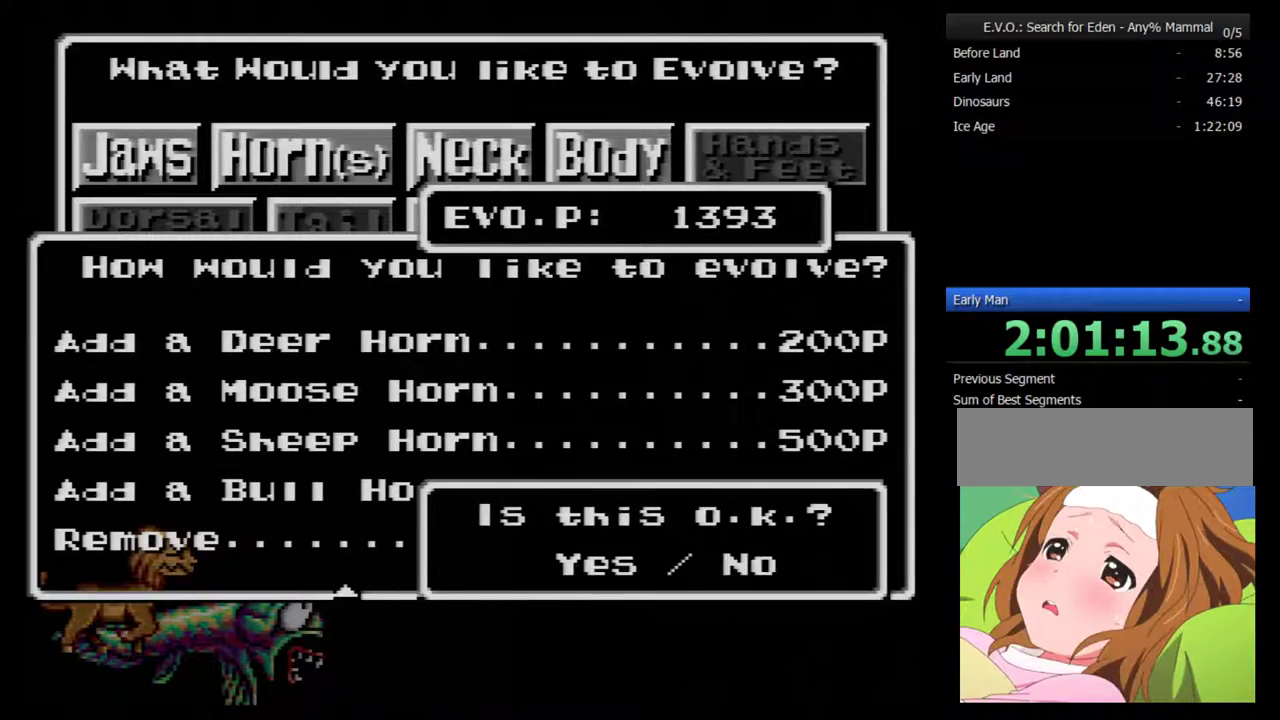
{"buttons": [], "events": [[67, "B", "down"], [133, "B", "up"], [200, "B", "down"], [250, "B", "up"], [350, "B", "down"], [500, "B", "up"]]}
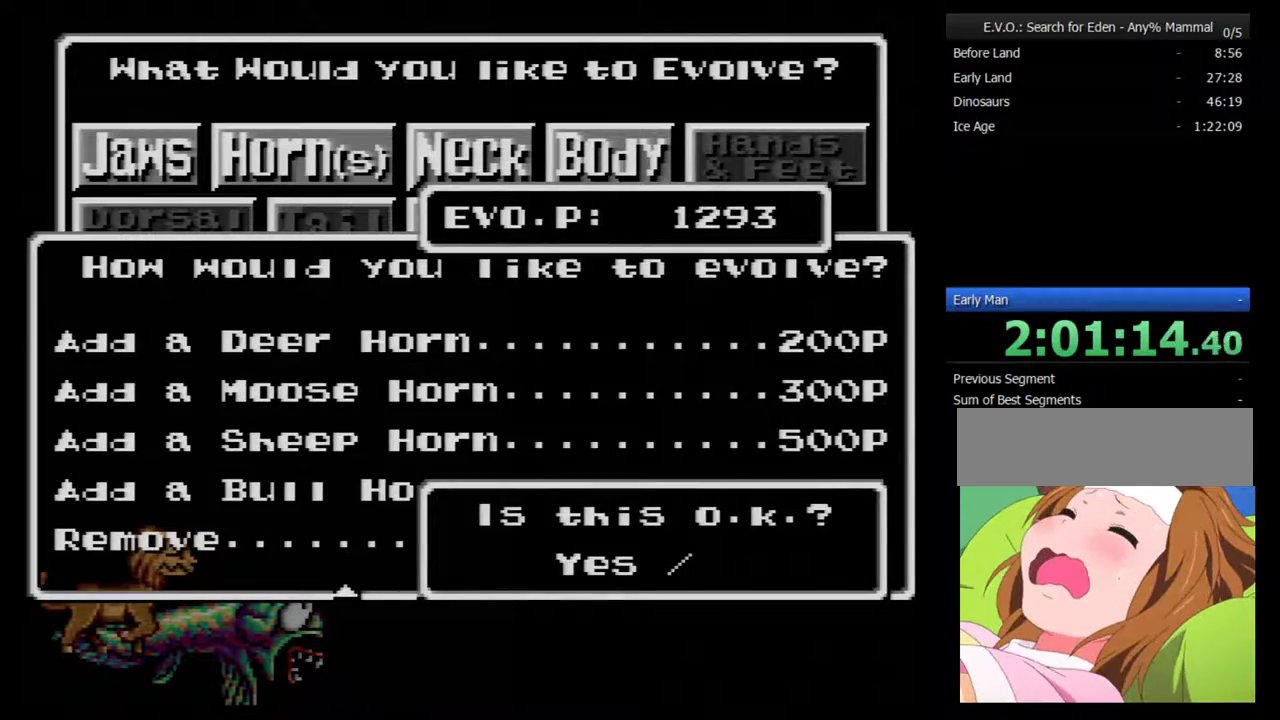
{"buttons": [], "events": [[100, "B", "down"], [167, "B", "up"]]}
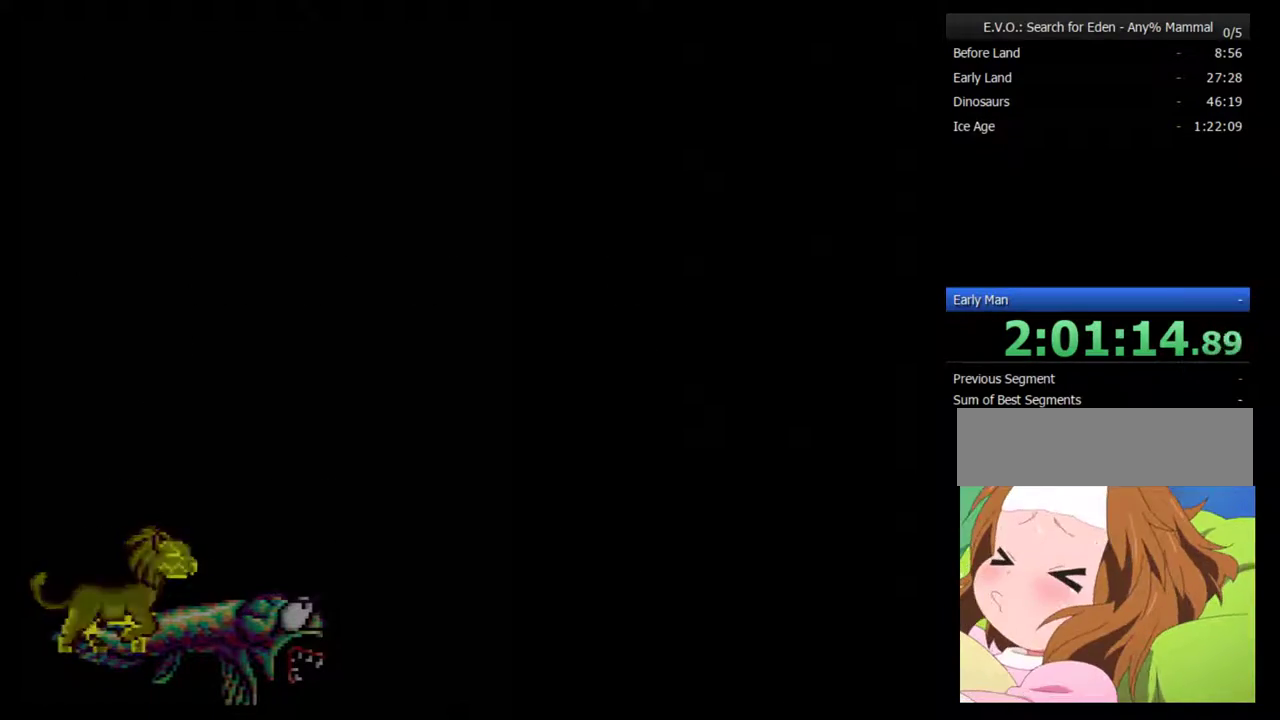
{"buttons": ["DPAD_RIGHT"]}
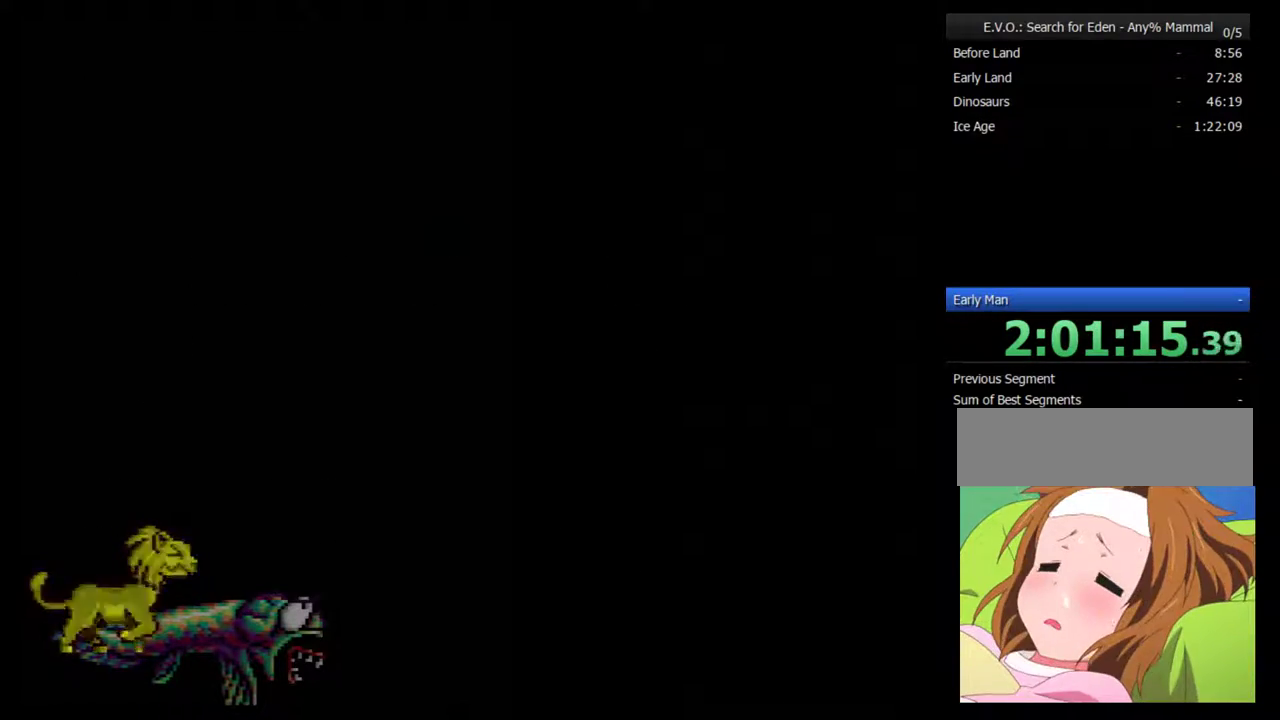
{"buttons": ["A", "DPAD_RIGHT"]}
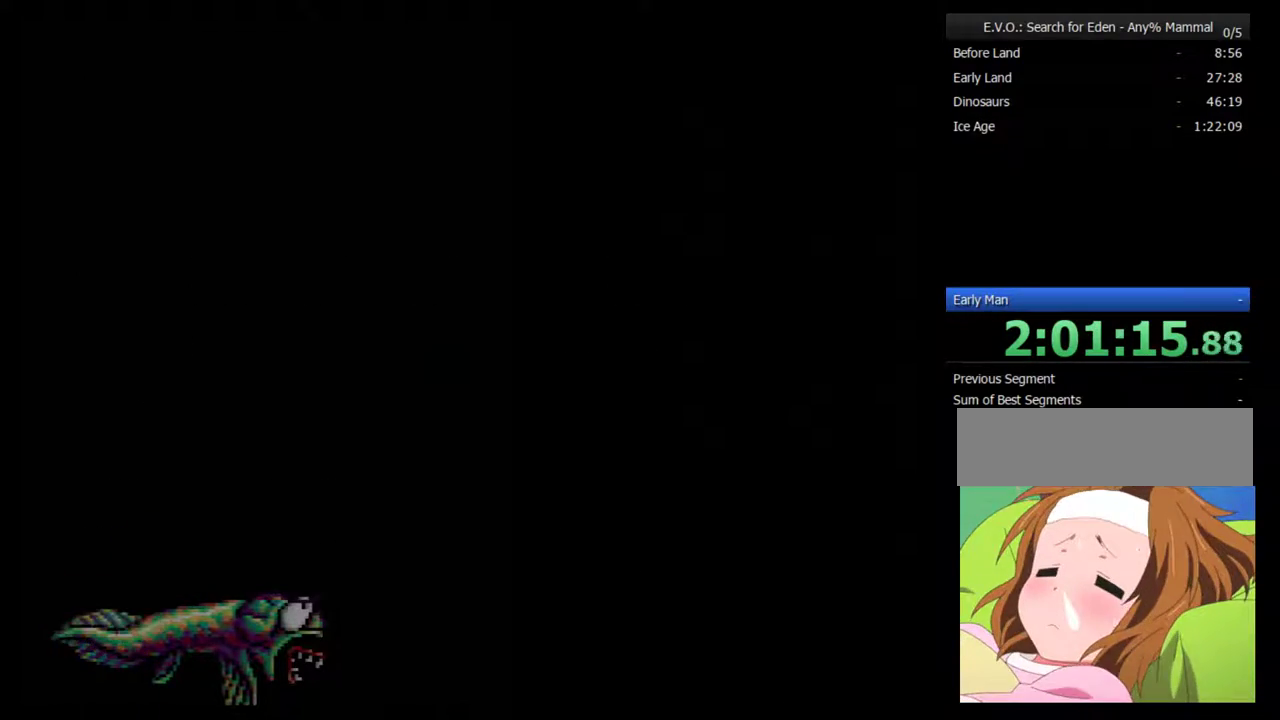
{"buttons": ["A"], "events": [[67, "A", "up"], [167, "A", "down"], [217, "A", "up"], [250, "DPAD_RIGHT", "up"], [417, "A", "down"]]}
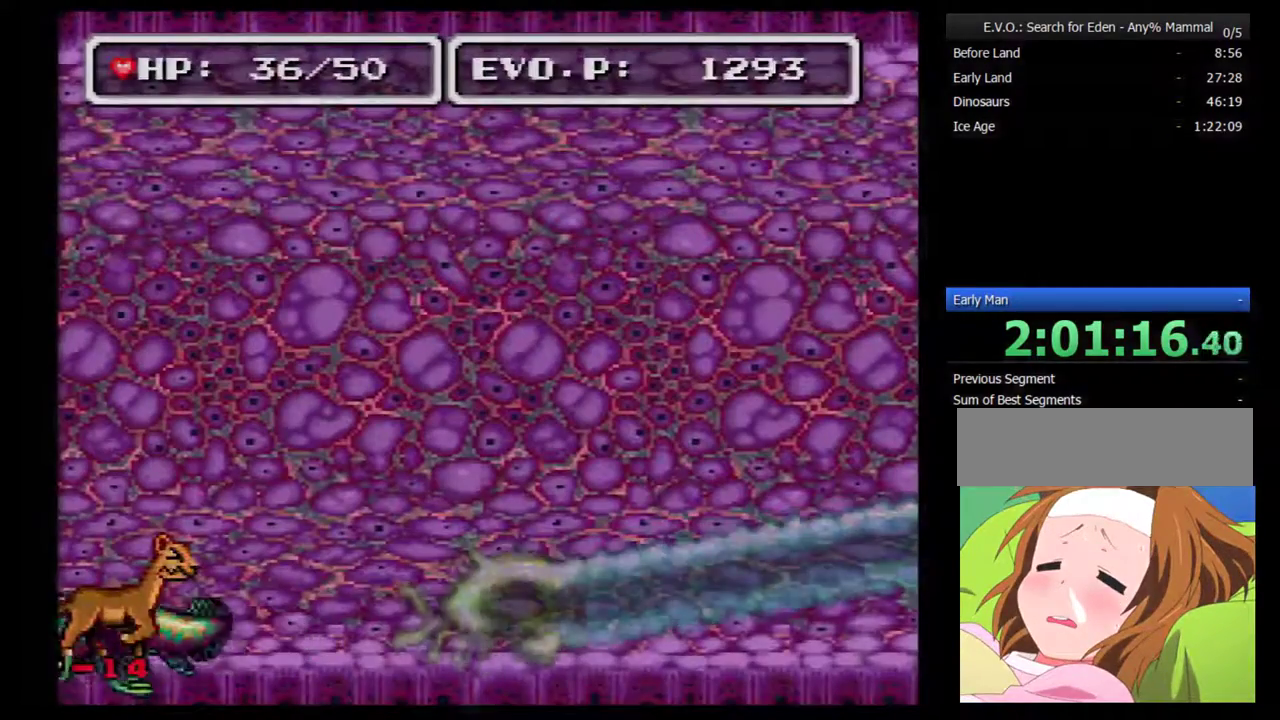
{"buttons": ["A", "DPAD_RIGHT"], "events": [[100, "A", "up"], [167, "A", "down"], [250, "A", "up"], [250, "DPAD_RIGHT", "down"], [317, "A", "down"], [417, "A", "up"], [467, "A", "down"]]}
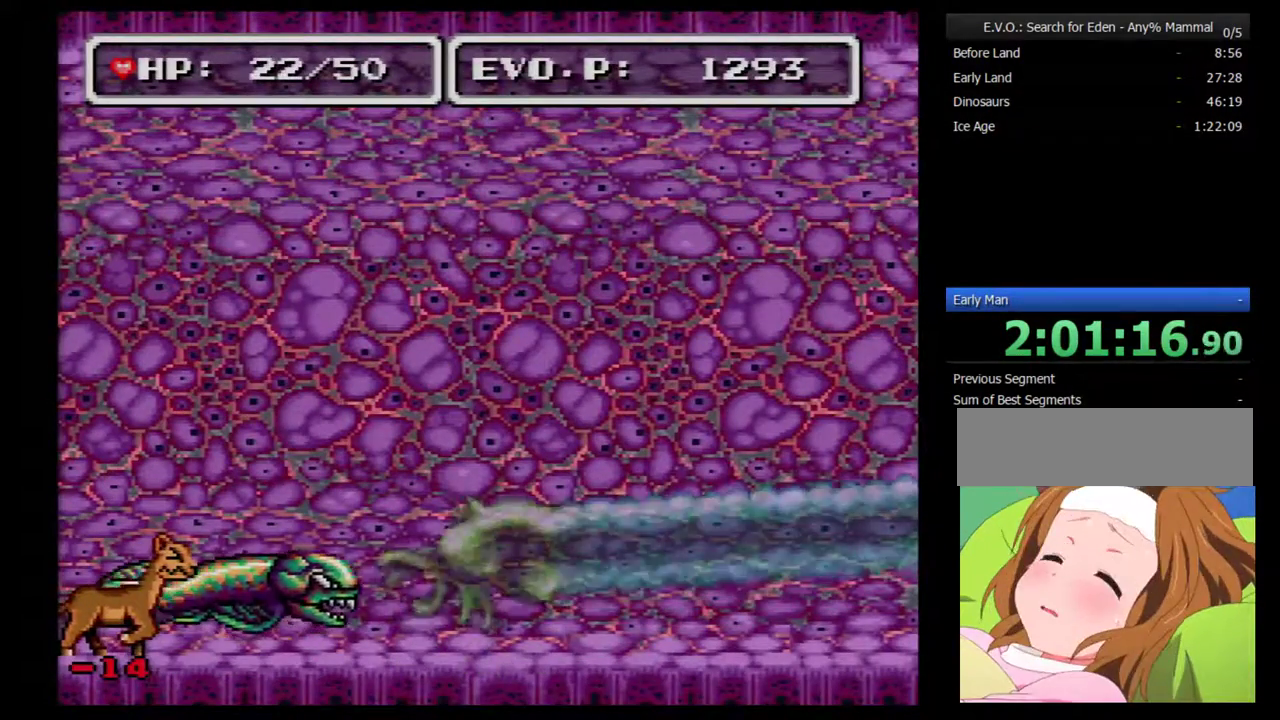
{"buttons": ["DPAD_RIGHT"], "events": [[200, "A", "up"]]}
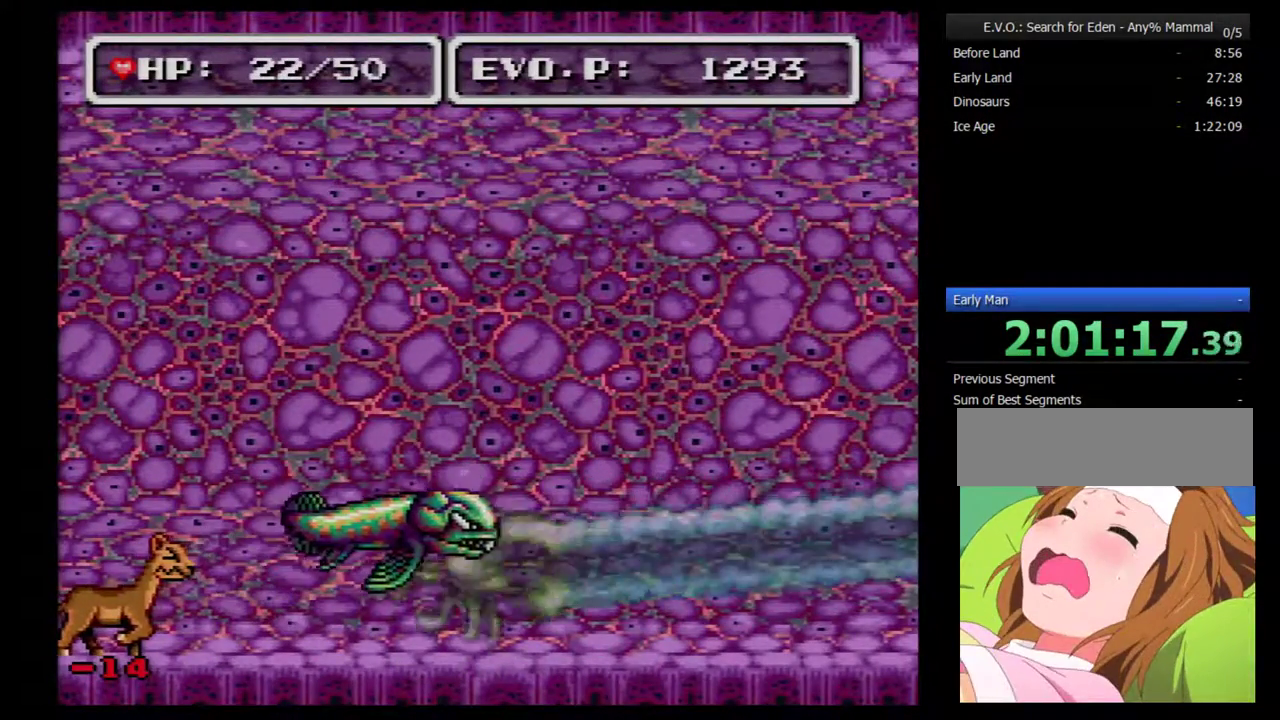
{"buttons": [], "events": [[317, "DPAD_RIGHT", "up"]]}
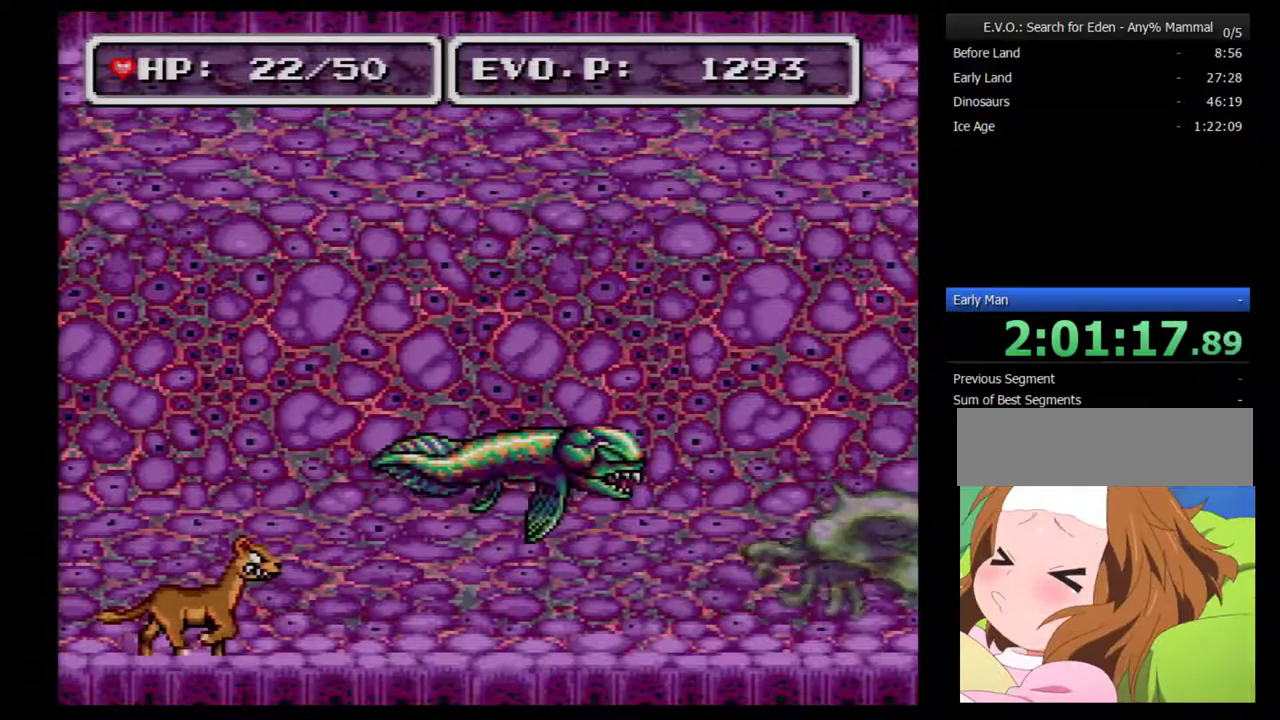
{"buttons": [], "events": [[83, "SELECT", "down"], [317, "SELECT", "up"]]}
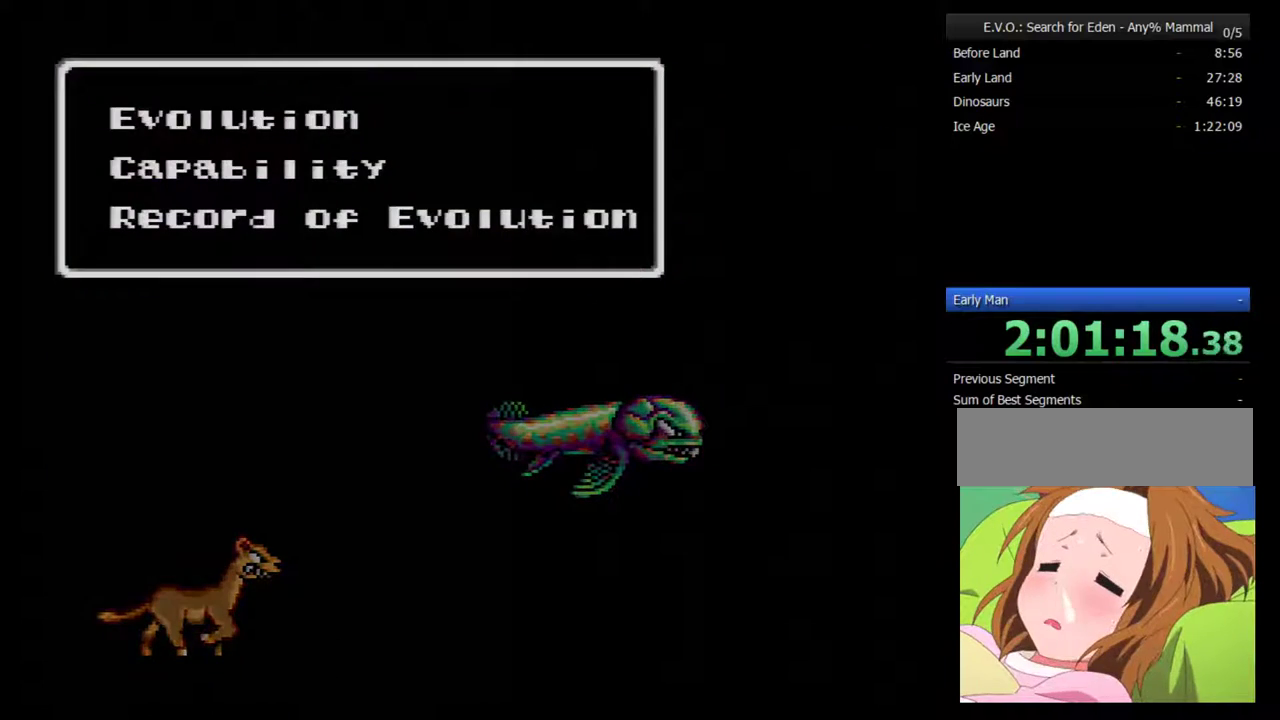
{"buttons": [], "events": [[217, "SELECT", "down"], [400, "SELECT", "up"]]}
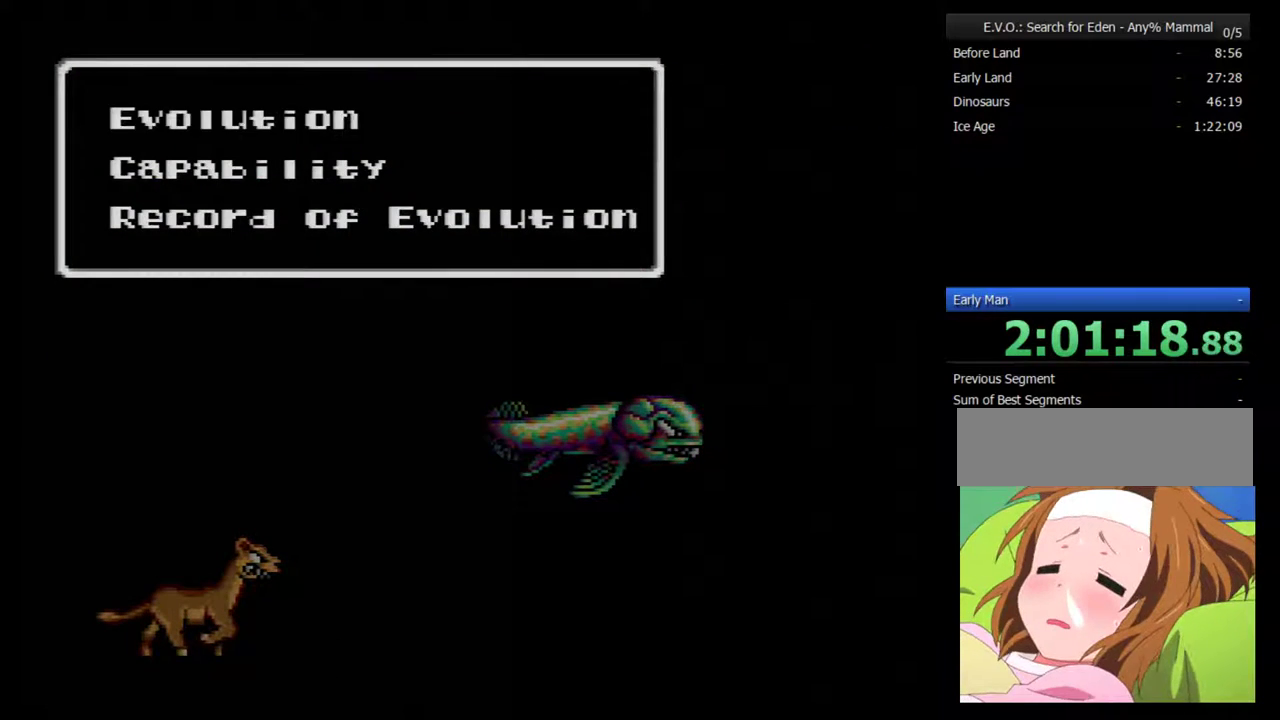
{"buttons": [], "events": []}
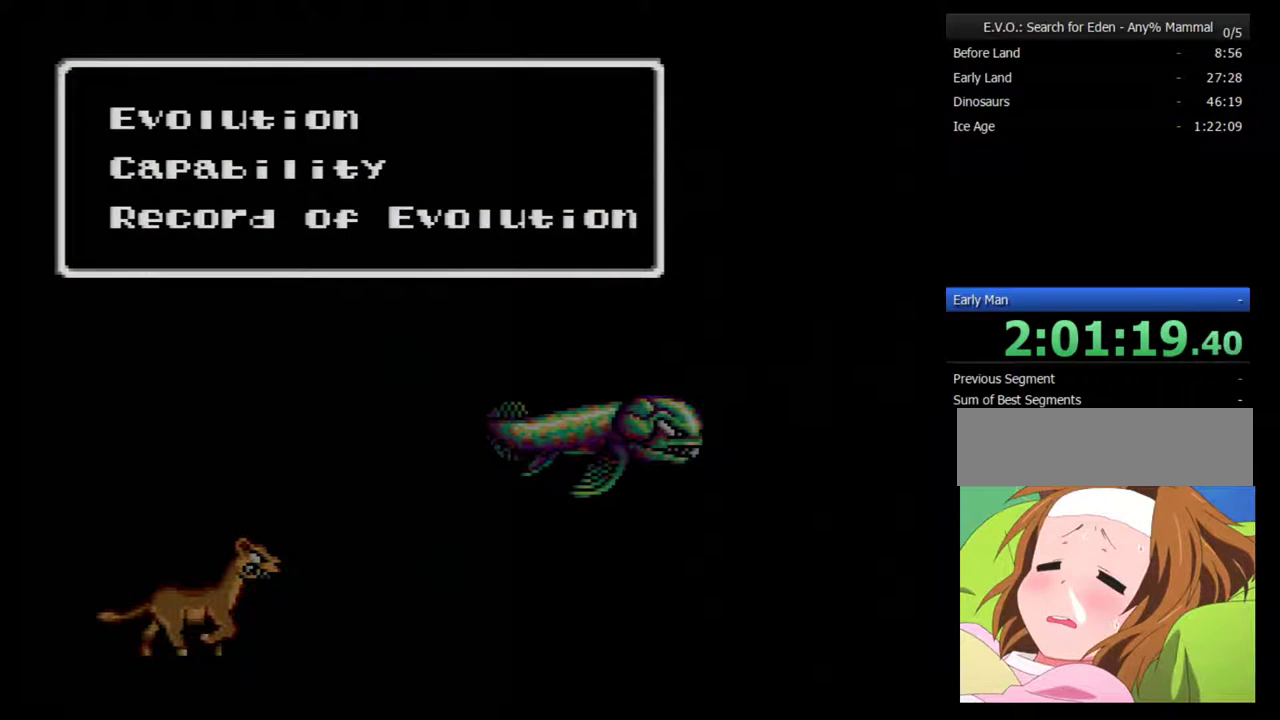
{"buttons": [], "events": [[167, "B", "down"], [233, "B", "up"]]}
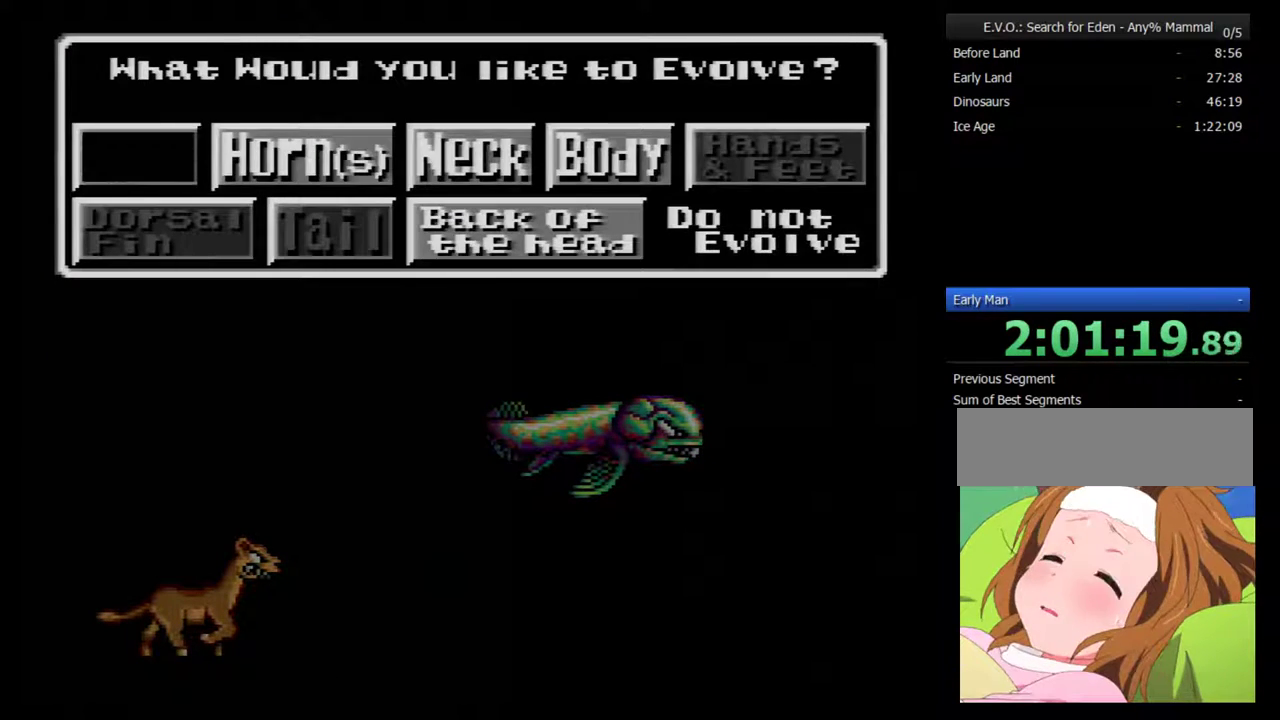
{"buttons": ["DPAD_DOWN"], "events": [[67, "DPAD_RIGHT", "down"], [167, "DPAD_RIGHT", "up"], [233, "DPAD_RIGHT", "down"], [317, "DPAD_RIGHT", "up"], [450, "DPAD_DOWN", "down"]]}
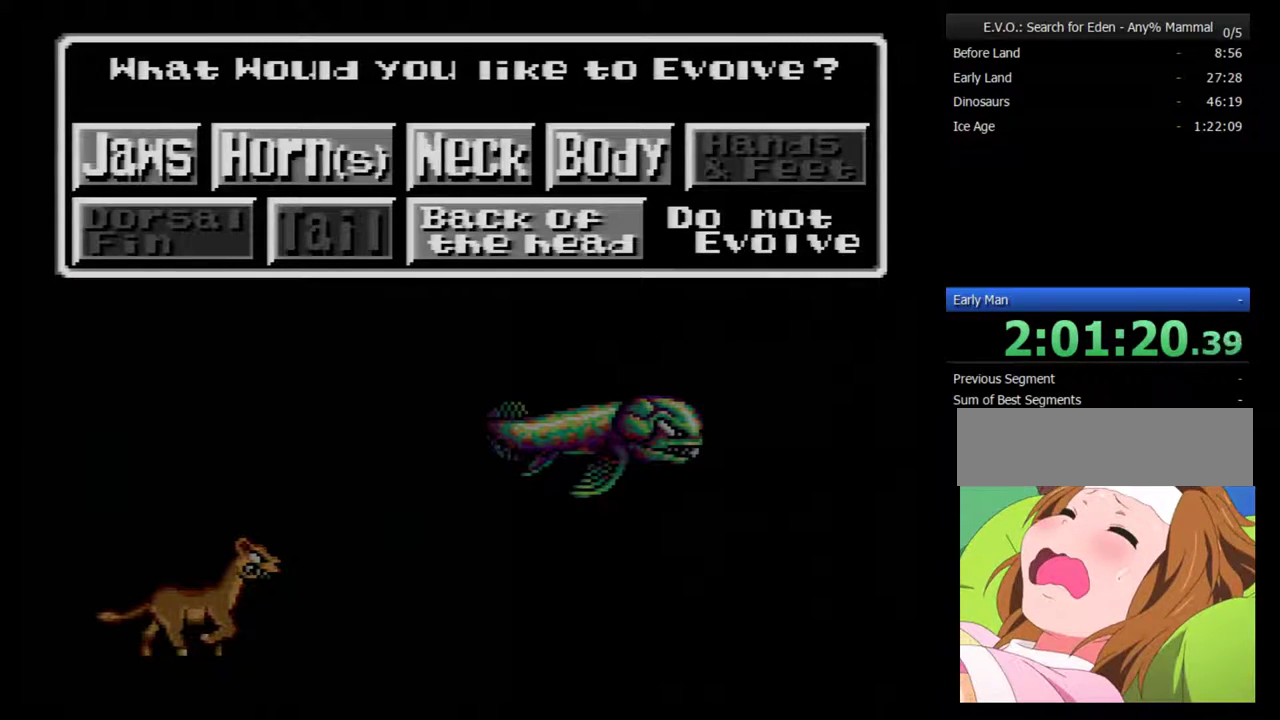
{"buttons": [], "events": [[67, "DPAD_DOWN", "up"], [233, "B", "down"], [283, "B", "up"]]}
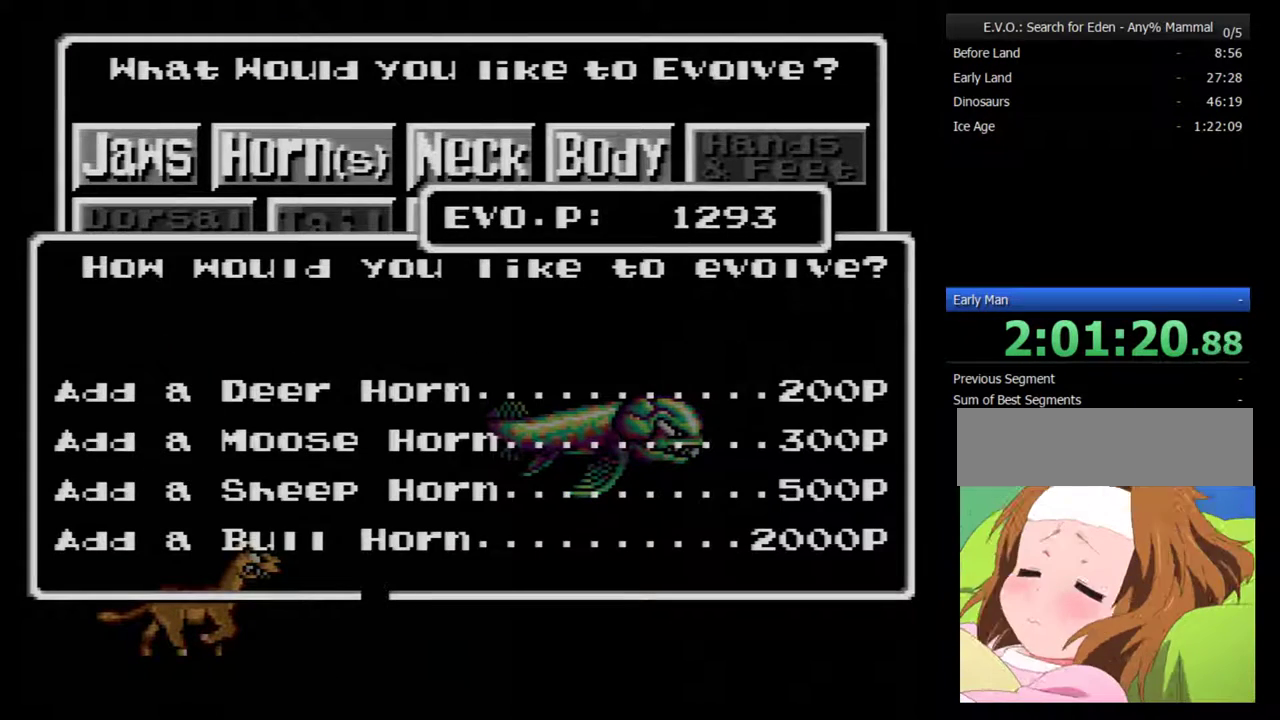
{"buttons": ["B"], "events": [[383, "B", "down"], [450, "B", "up"], [500, "B", "down"]]}
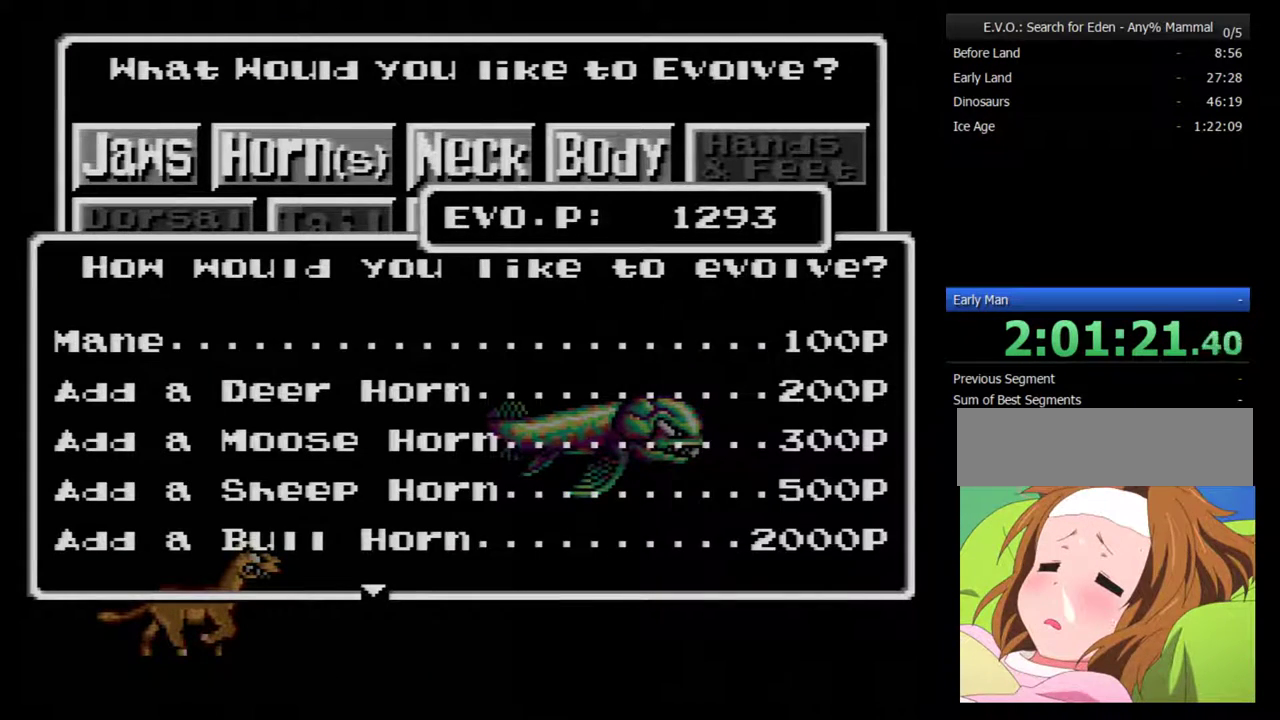
{"buttons": [], "events": [[100, "B", "up"], [167, "B", "down"], [233, "B", "up"], [283, "B", "down"], [500, "B", "up"]]}
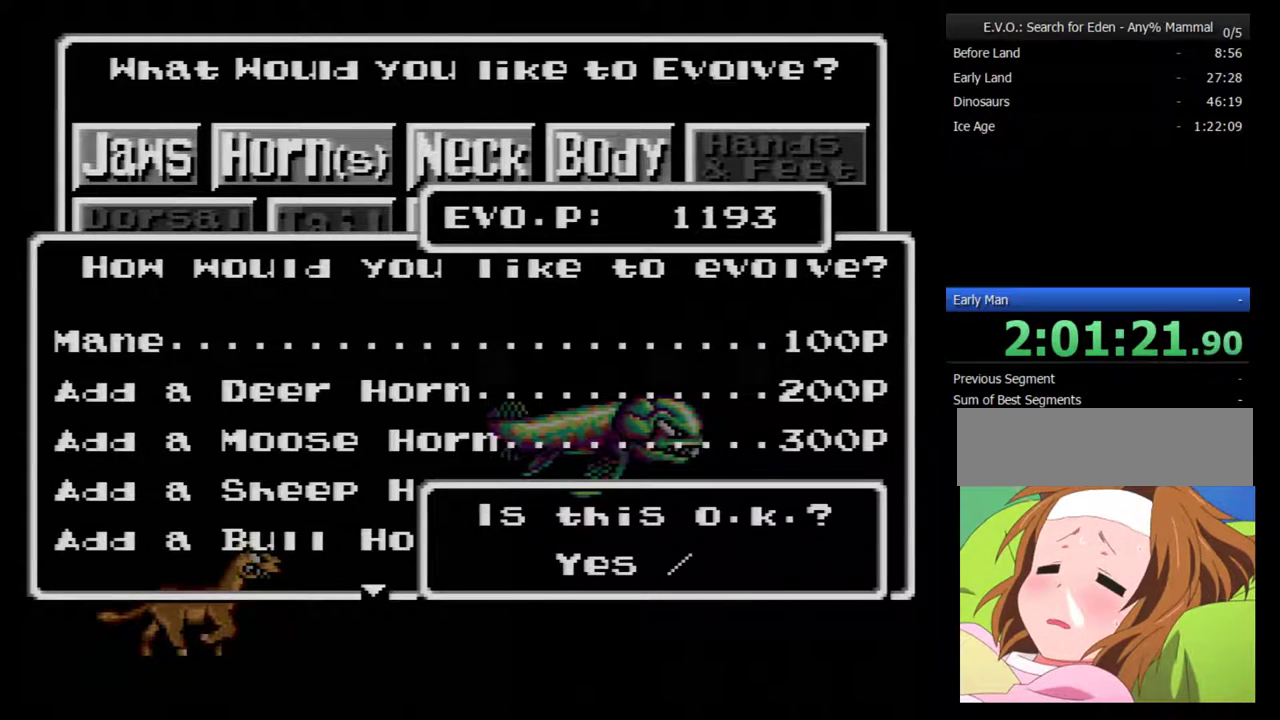
{"buttons": ["B"], "events": [[67, "B", "down"], [417, "B", "up"], [483, "B", "down"]]}
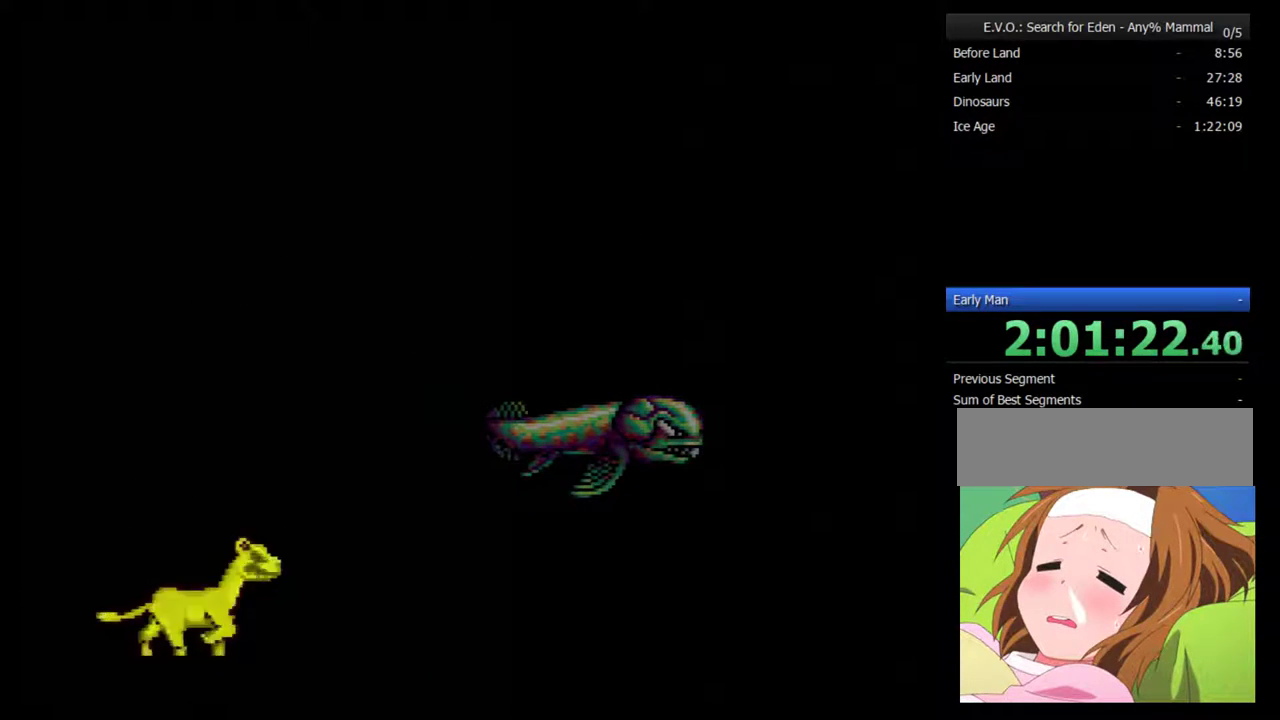
{"buttons": ["B"], "events": [[67, "B", "up"], [133, "B", "down"], [200, "B", "up"], [267, "B", "down"]]}
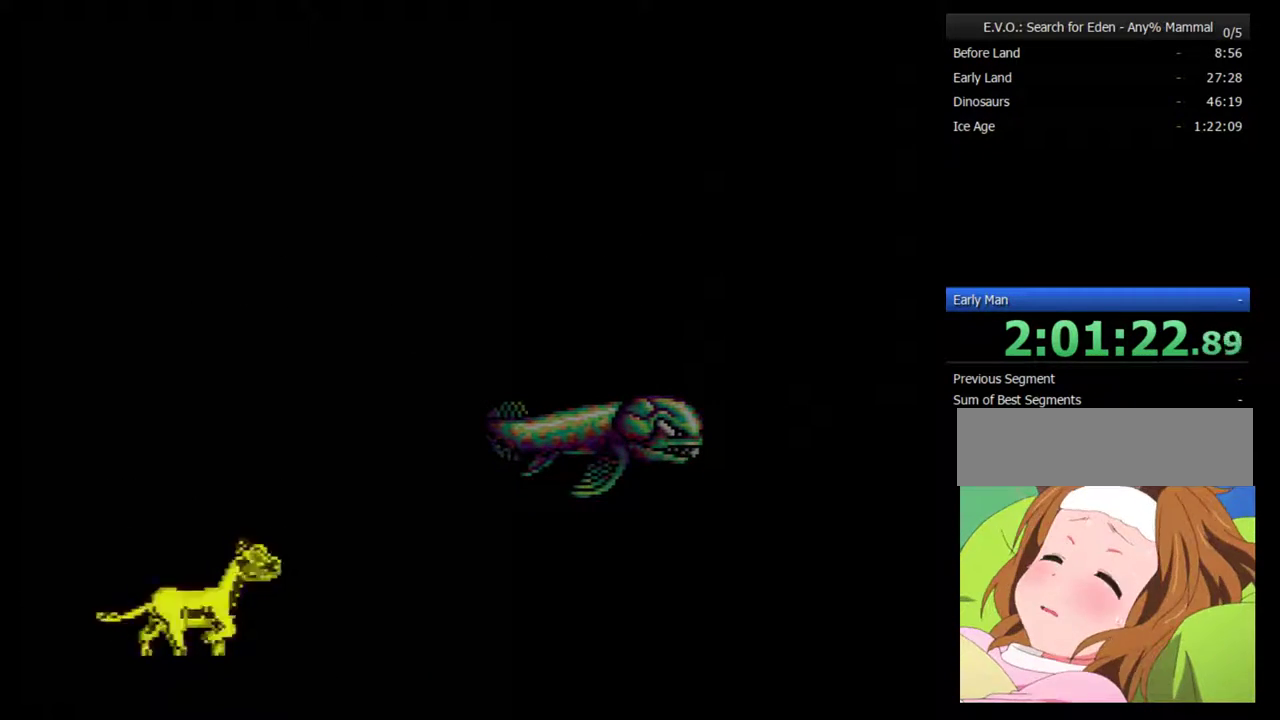
{"buttons": [], "events": [[33, "B", "up"], [100, "B", "down"], [233, "B", "up"]]}
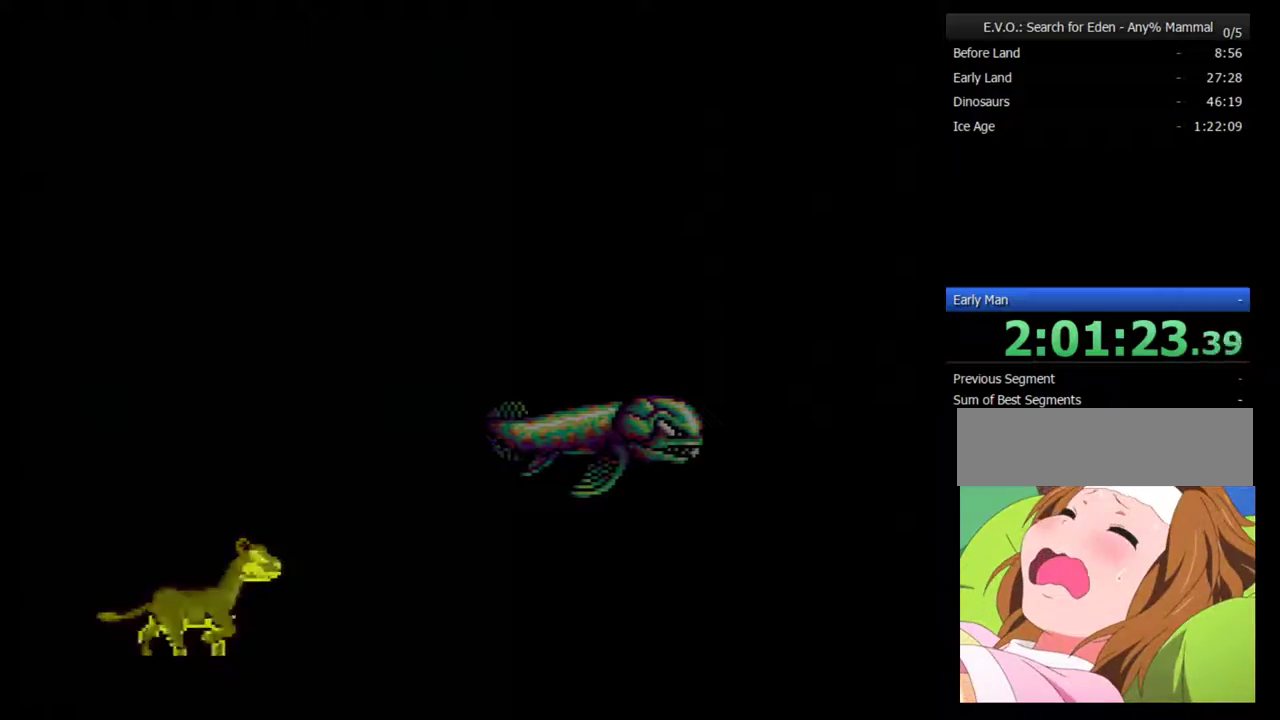
{"buttons": ["B"], "events": [[283, "B", "down"], [383, "B", "up"], [483, "B", "down"]]}
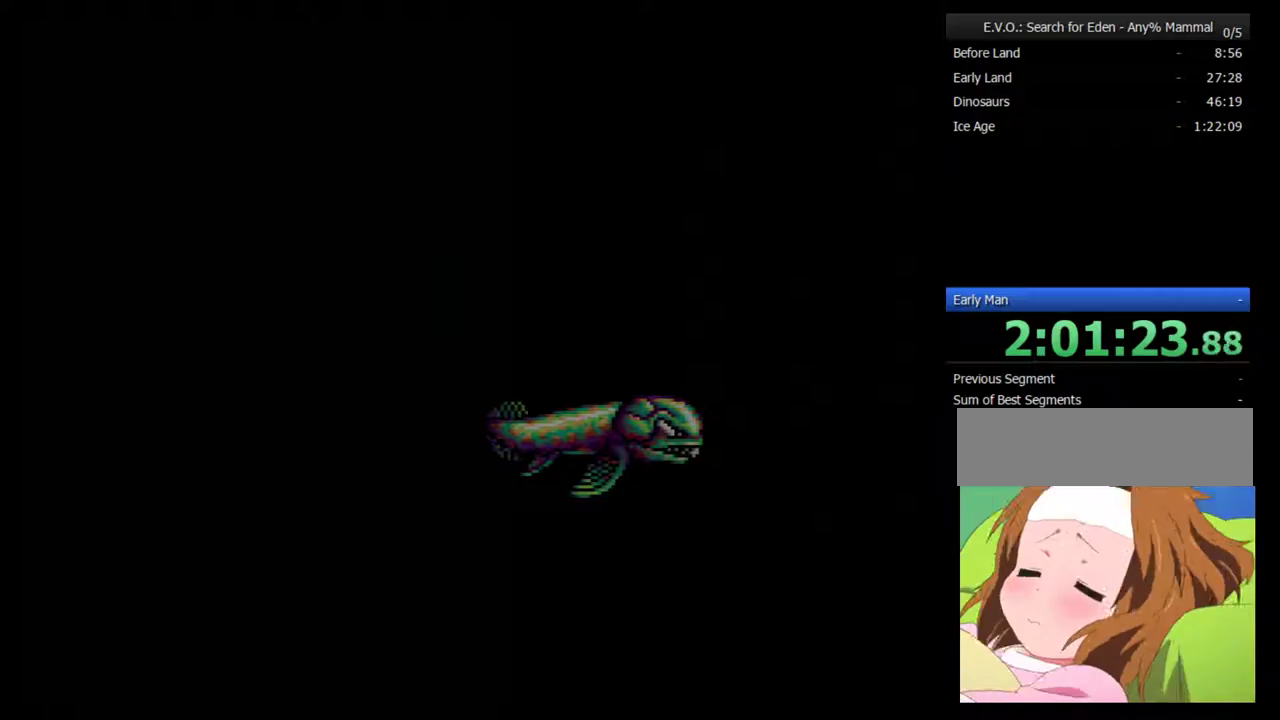
{"buttons": ["DPAD_RIGHT"], "events": [[67, "B", "up"], [483, "DPAD_RIGHT", "down"]]}
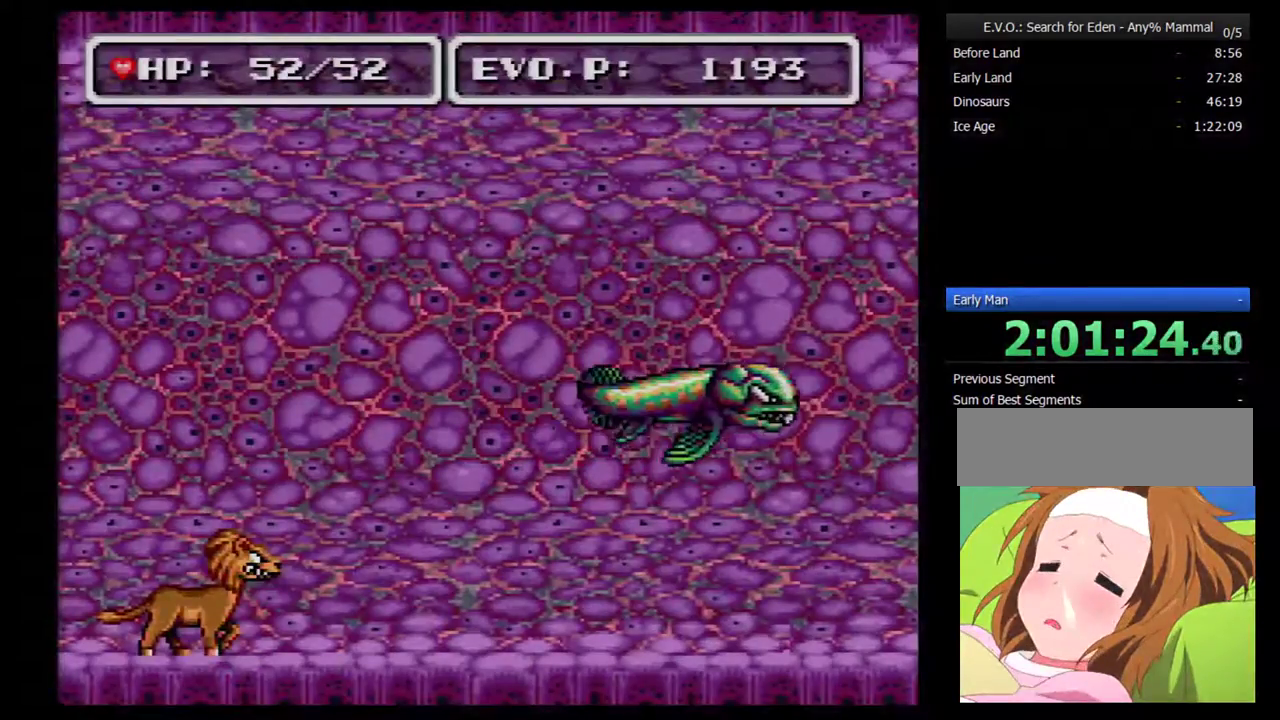
{"buttons": [], "events": [[317, "DPAD_RIGHT", "up"], [350, "DPAD_LEFT", "down"], [483, "DPAD_LEFT", "up"]]}
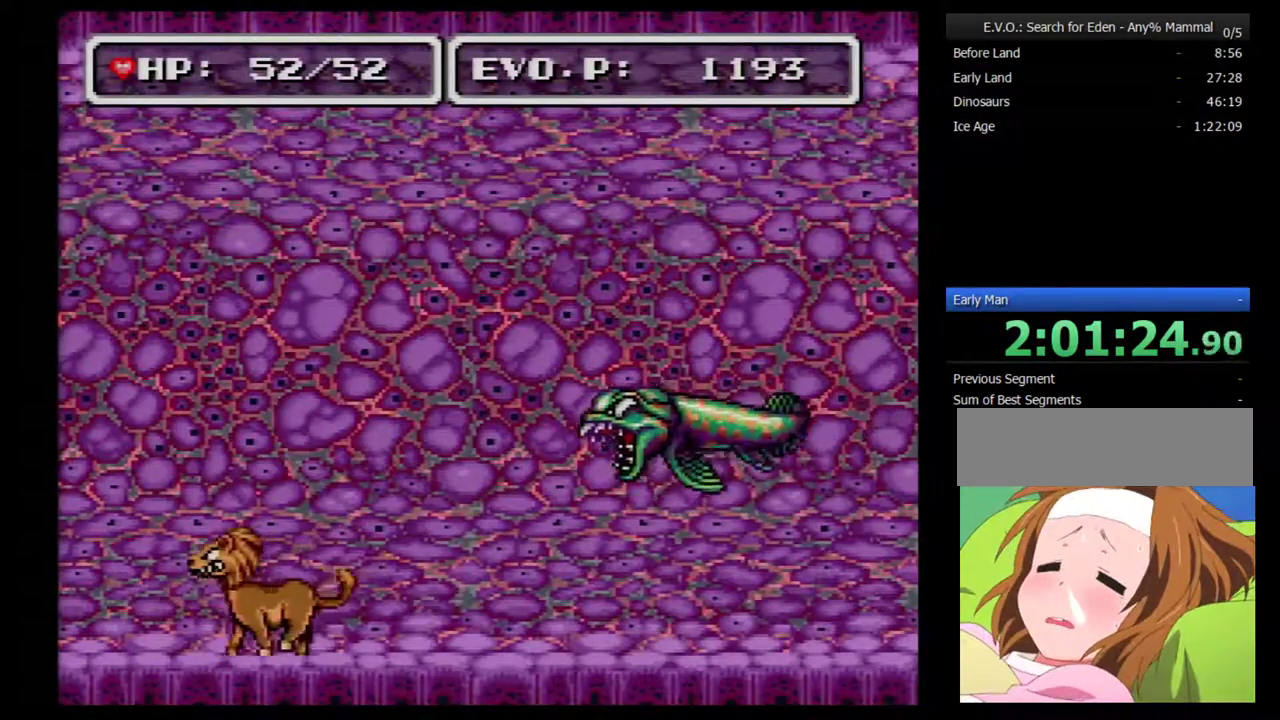
{"buttons": ["A"], "events": [[50, "B", "down"], [133, "B", "up"], [200, "A", "down"], [300, "A", "up"], [350, "A", "down"]]}
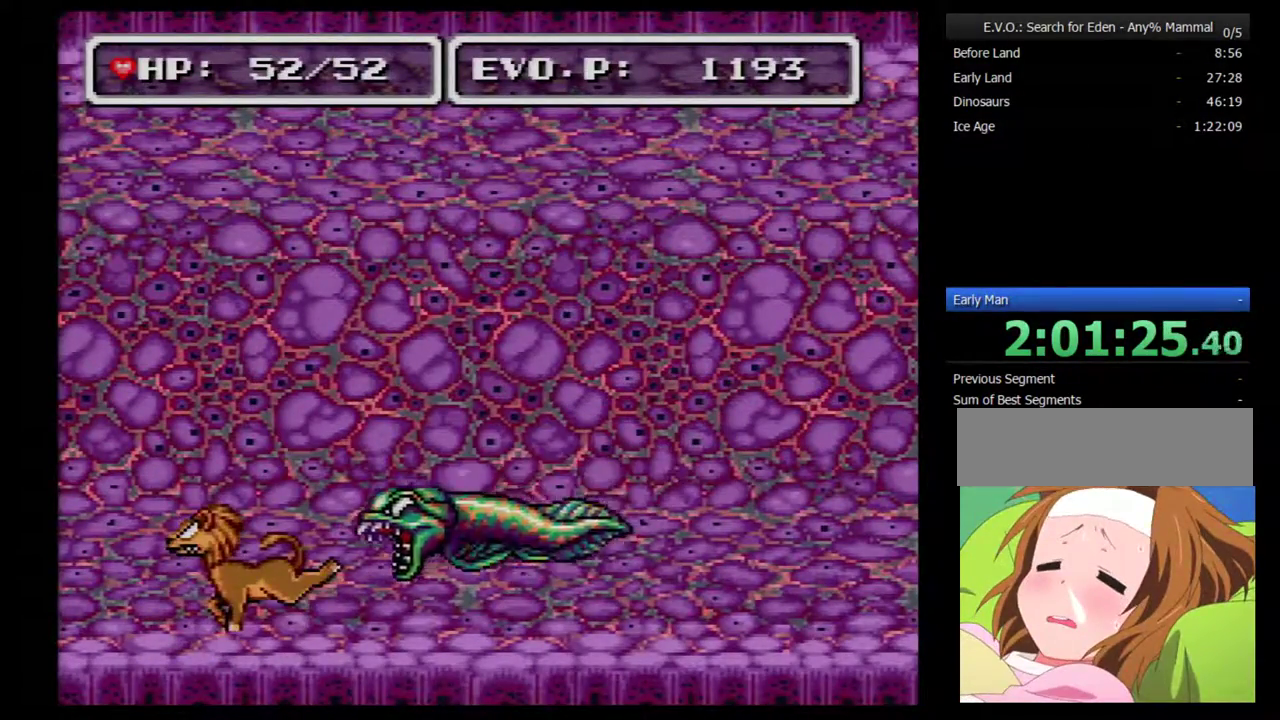
{"buttons": [], "events": [[50, "A", "up"], [100, "A", "down"], [200, "A", "up"]]}
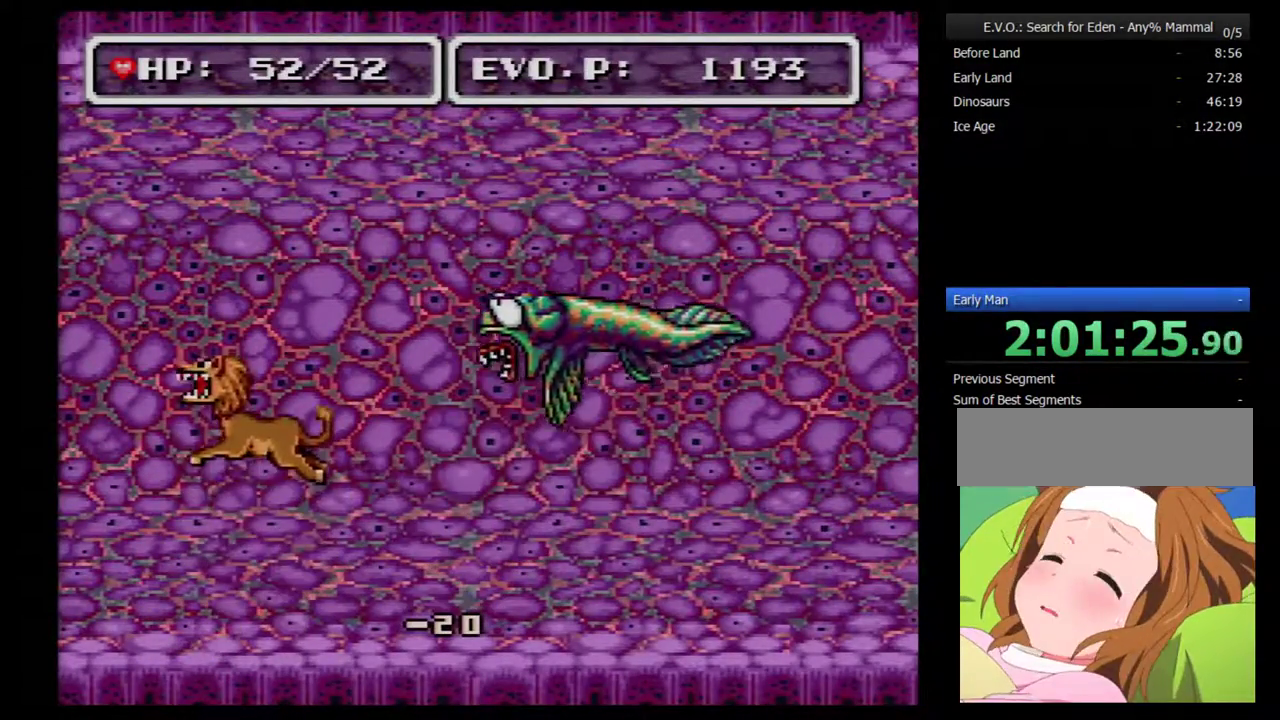
{"buttons": ["DPAD_RIGHT"], "events": [[67, "DPAD_RIGHT", "down"]]}
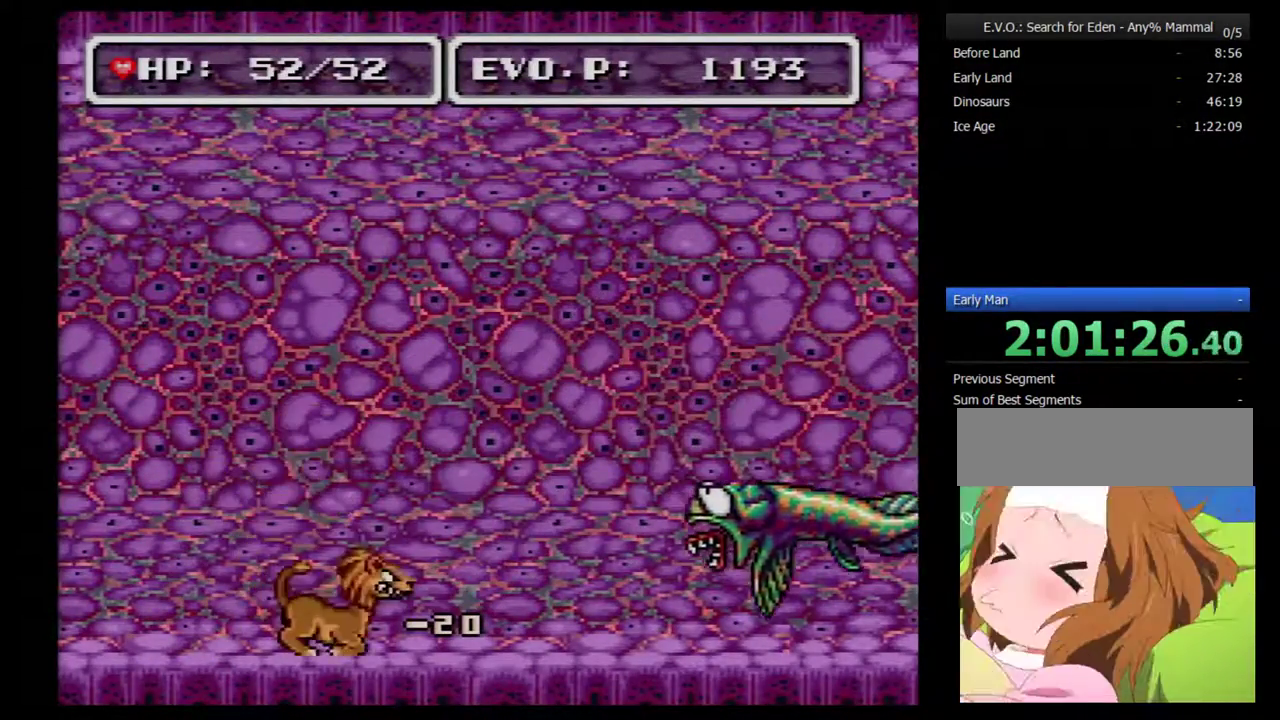
{"buttons": ["DPAD_RIGHT"], "events": []}